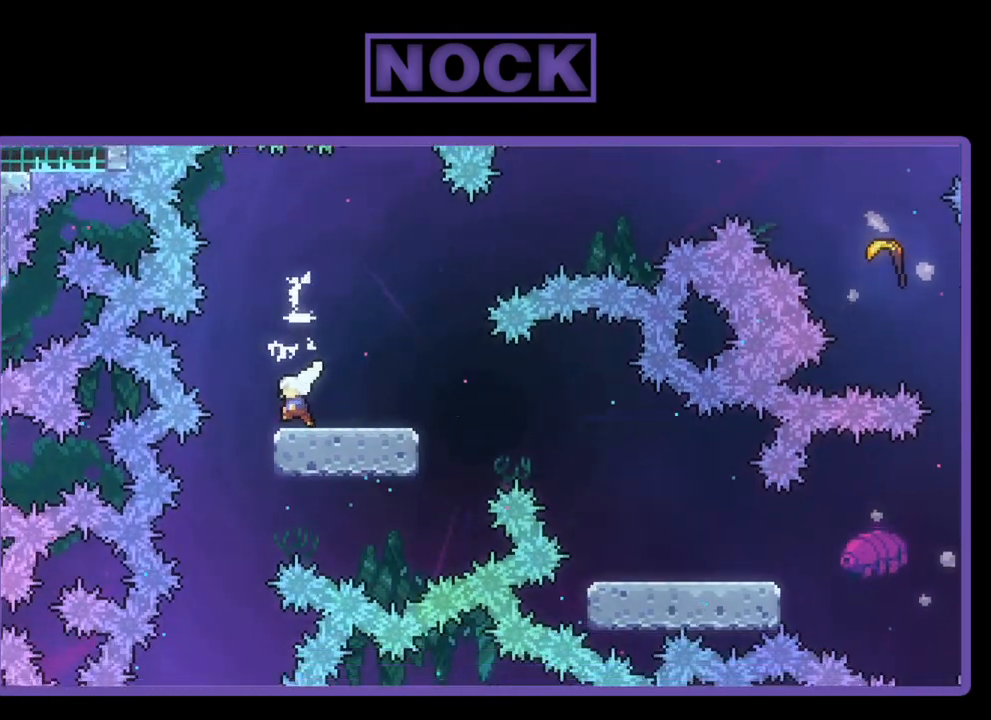
Gameplay with a controller (PlayStation layout); each line is a JSON object with the inputs held at the frame after it. "events" lists button and stick changes between this image and that frame as [ms after this image, input, new state], when the widget could be followed in between. Not read: right_stick.
{"buttons": ["R2", "DPAD_DOWN"], "left_stick": "center", "events": [[283, "DPAD_DOWN", "down"], [283, "DPAD_LEFT", "up"]]}
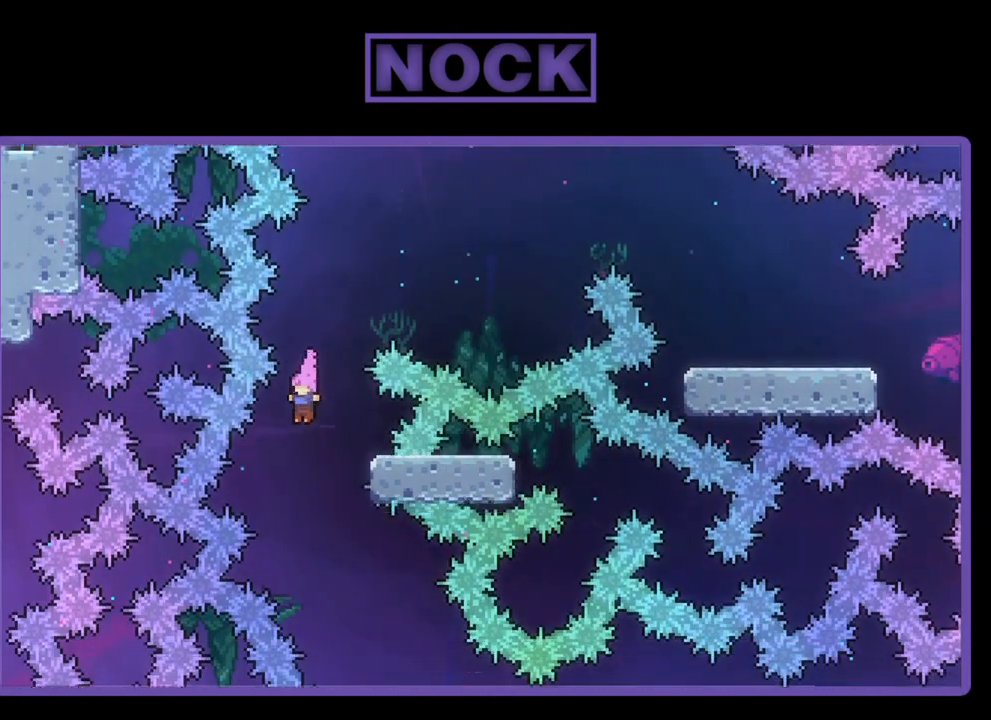
{"buttons": ["R2", "DPAD_UP", "DPAD_RIGHT"], "left_stick": "center", "events": [[117, "DPAD_RIGHT", "down"], [383, "DPAD_DOWN", "up"], [450, "DPAD_UP", "down"]]}
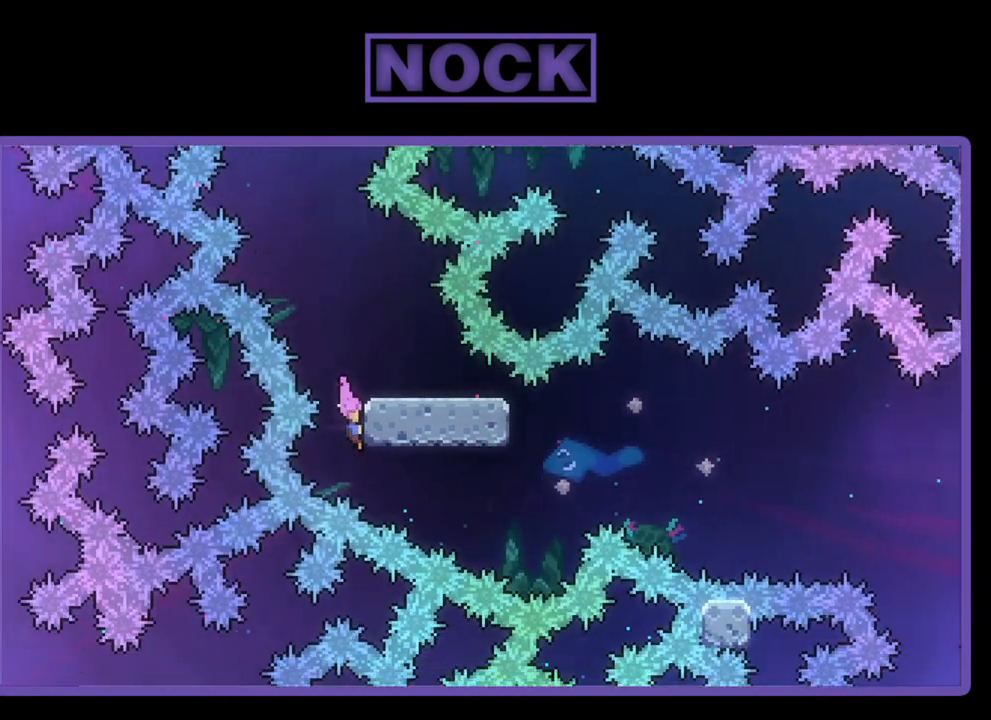
{"buttons": [], "left_stick": "center", "events": [[317, "DPAD_UP", "up"], [350, "R2", "up"], [483, "DPAD_RIGHT", "up"]]}
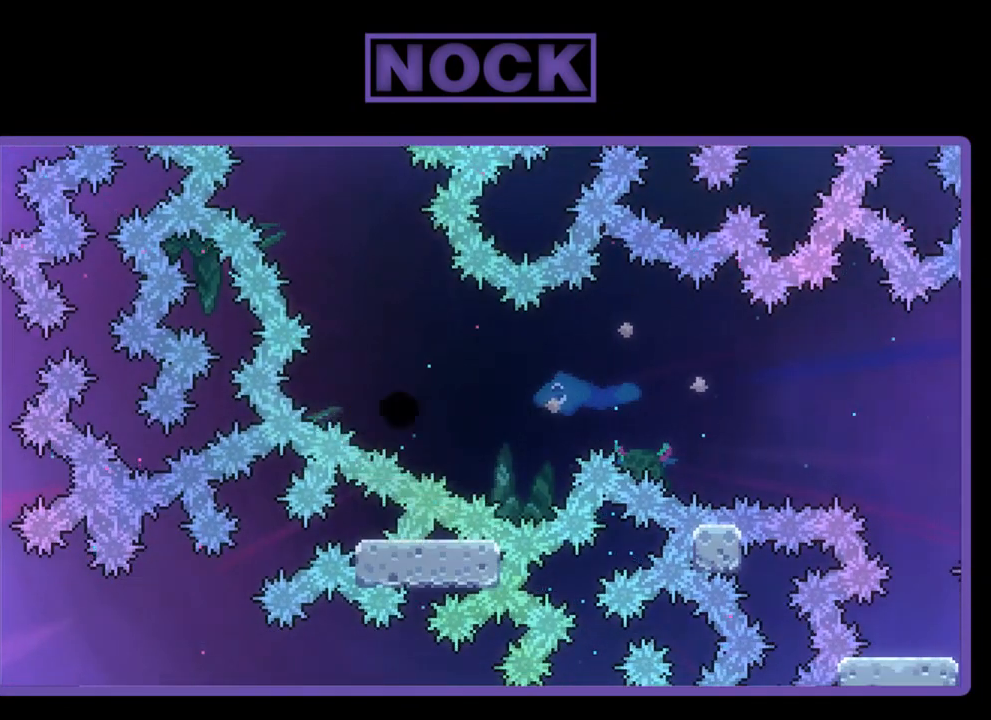
{"buttons": [], "left_stick": "center", "events": []}
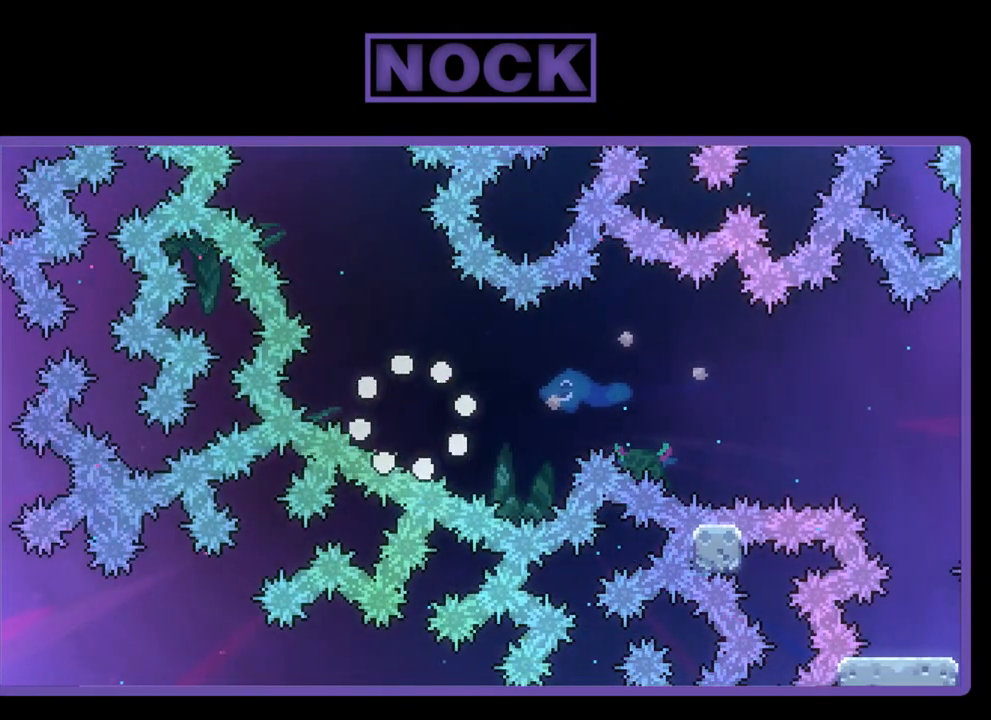
{"buttons": [], "left_stick": "center", "events": []}
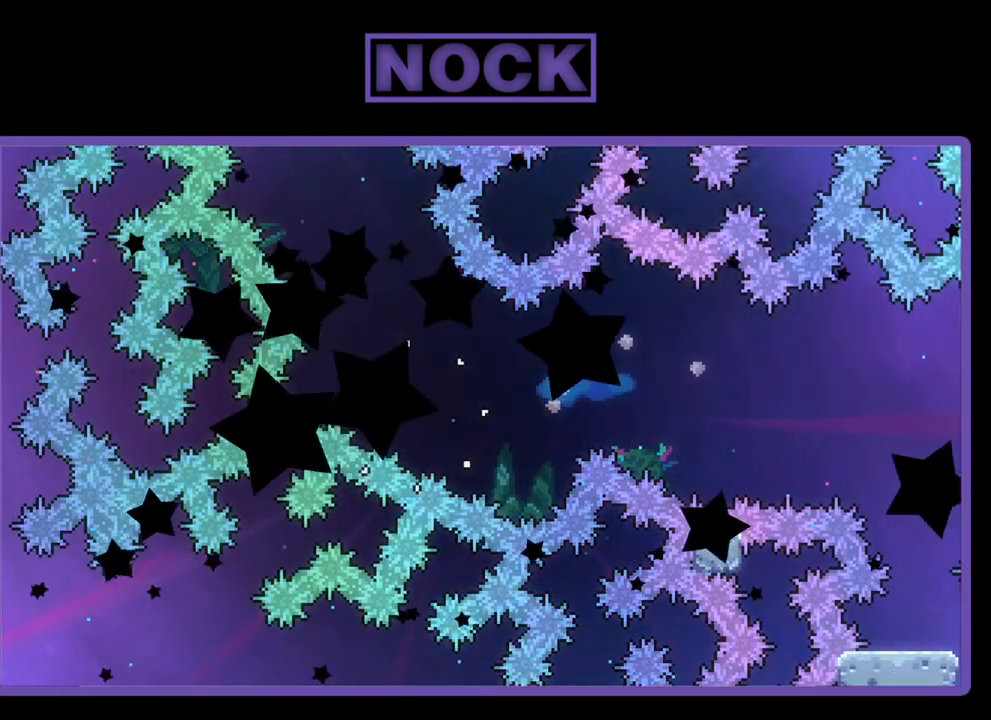
{"buttons": ["R2"], "left_stick": "center", "events": [[383, "R2", "down"]]}
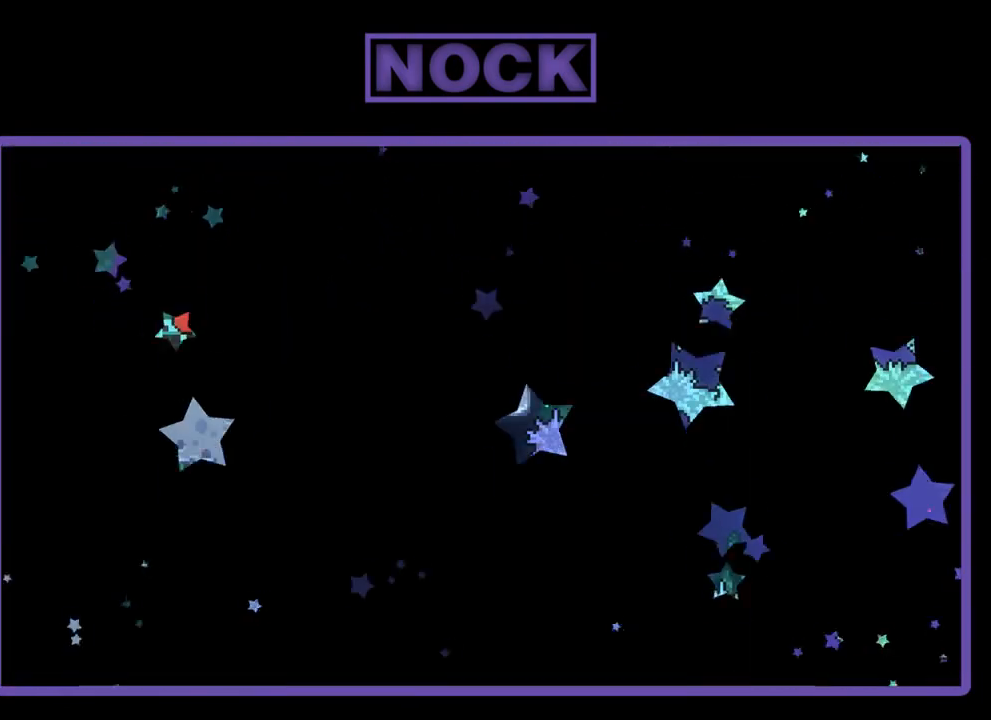
{"buttons": ["R2", "DPAD_RIGHT"], "left_stick": "center", "events": [[150, "DPAD_RIGHT", "down"]]}
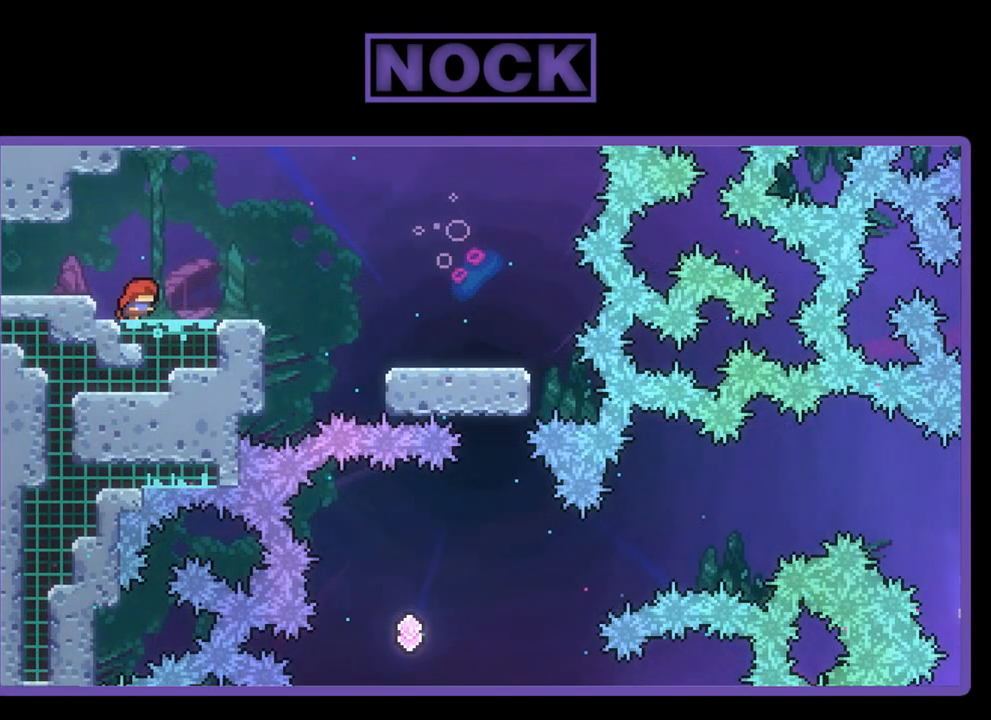
{"buttons": ["CROSS", "R2", "DPAD_RIGHT"], "left_stick": "center", "events": [[250, "CROSS", "down"]]}
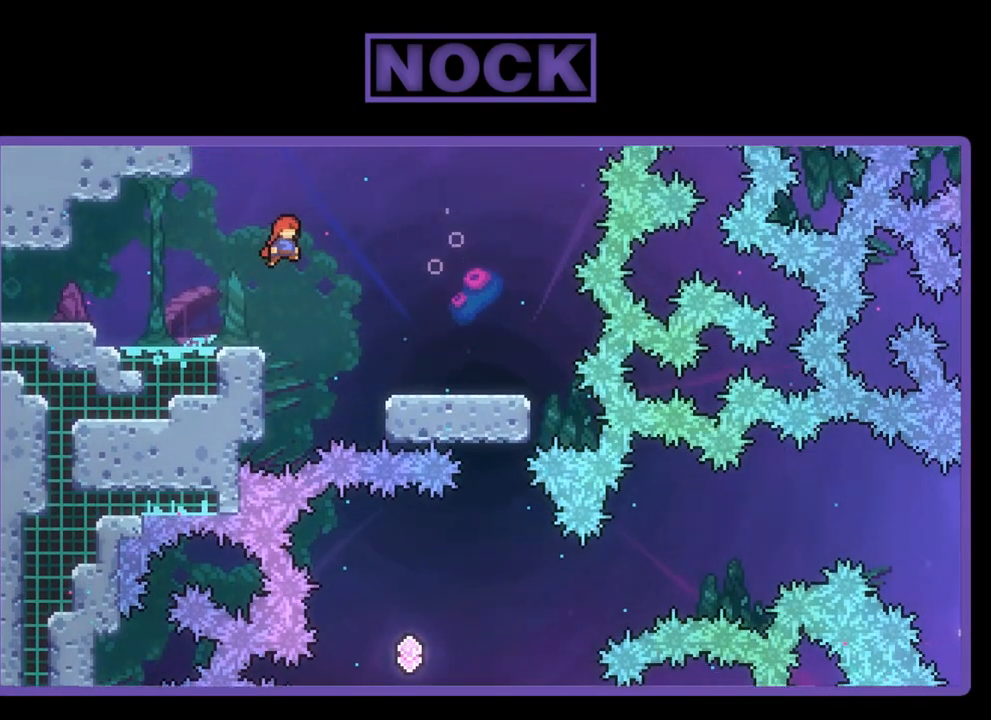
{"buttons": ["R2", "DPAD_RIGHT"], "left_stick": "center", "events": [[50, "CROSS", "up"]]}
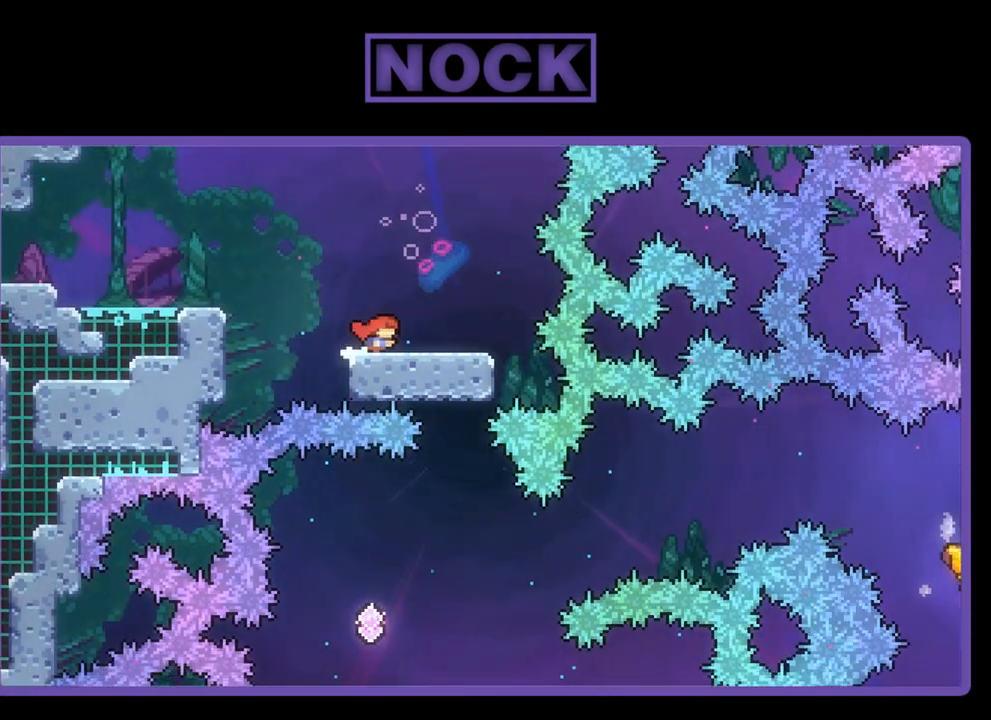
{"buttons": ["R2"], "left_stick": "center", "events": [[217, "DPAD_RIGHT", "up"]]}
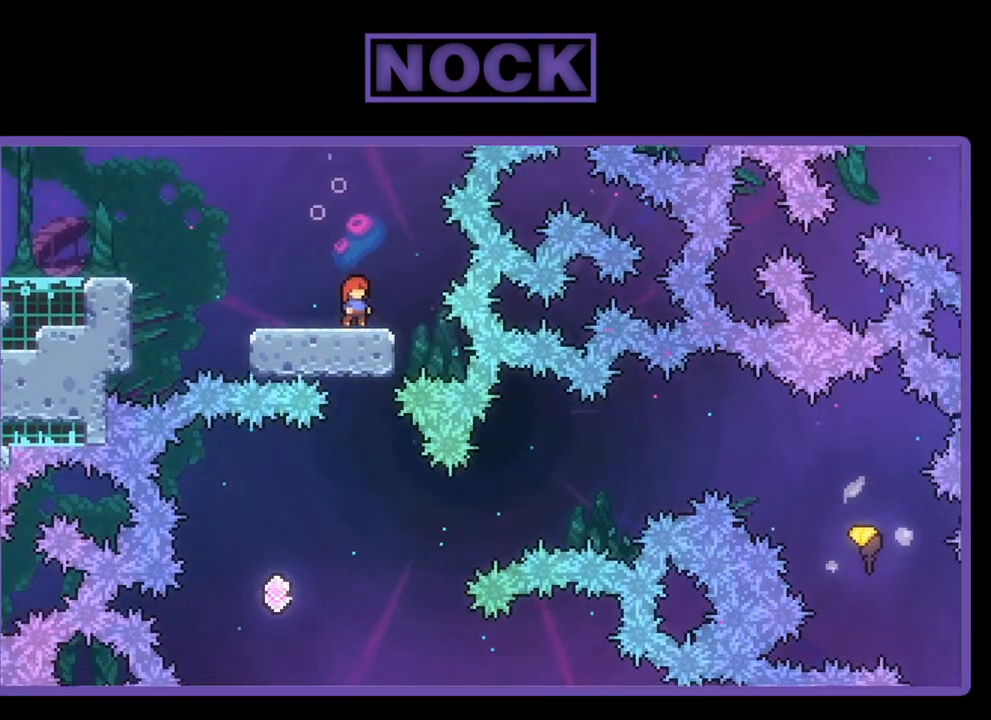
{"buttons": ["R2", "DPAD_LEFT"], "left_stick": "center", "events": [[483, "DPAD_LEFT", "down"]]}
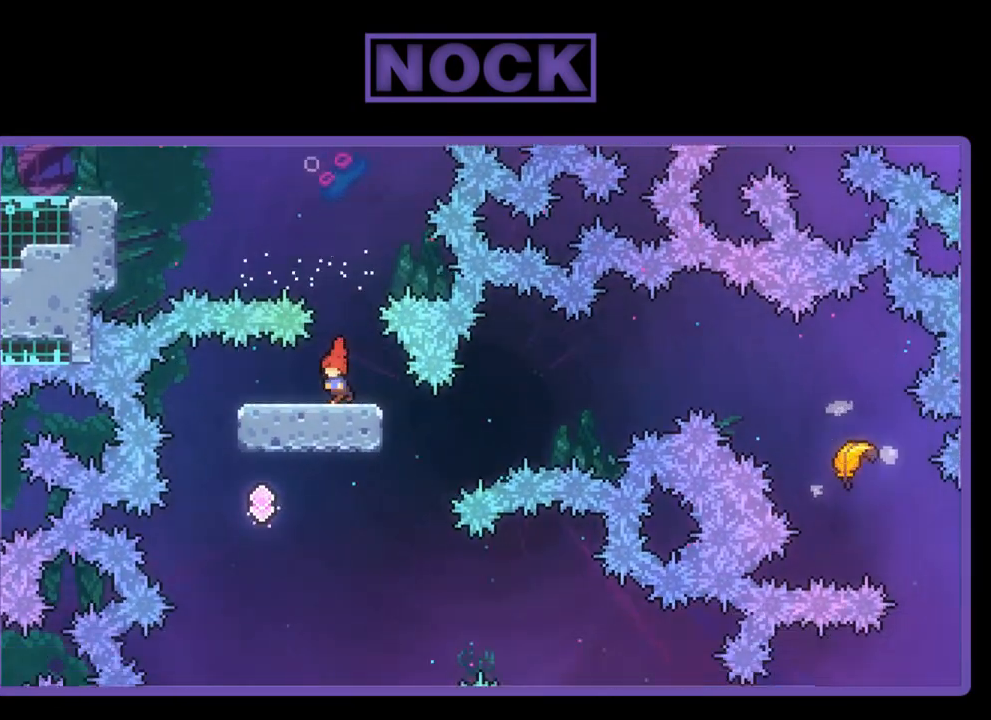
{"buttons": ["R2", "DPAD_LEFT"], "left_stick": "center", "events": []}
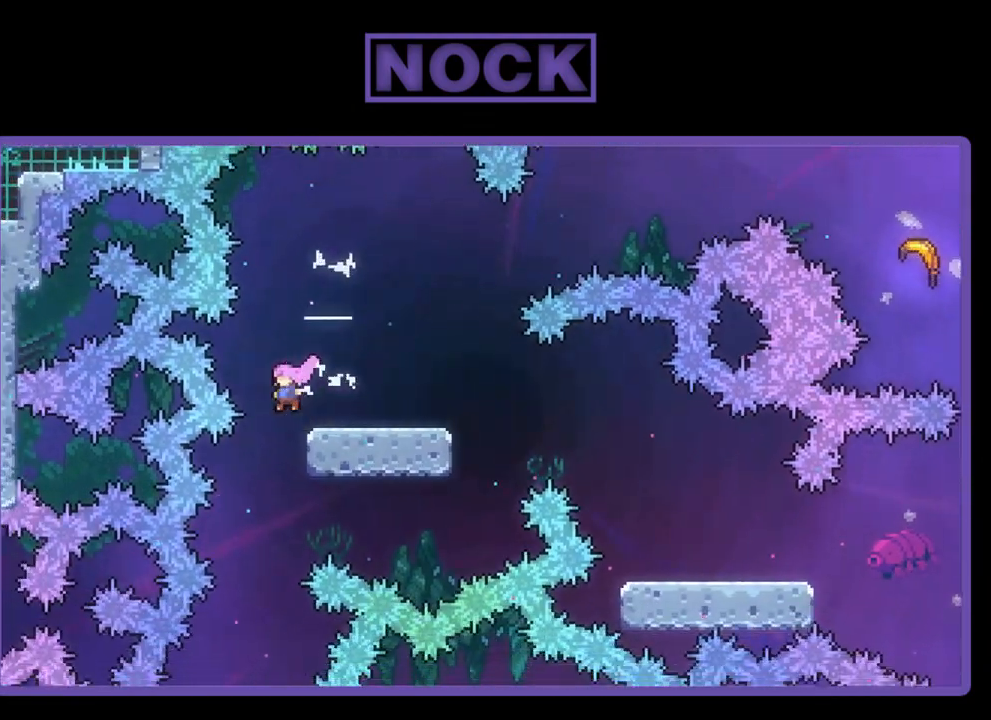
{"buttons": ["R2"], "left_stick": "center", "events": [[50, "DPAD_LEFT", "up"]]}
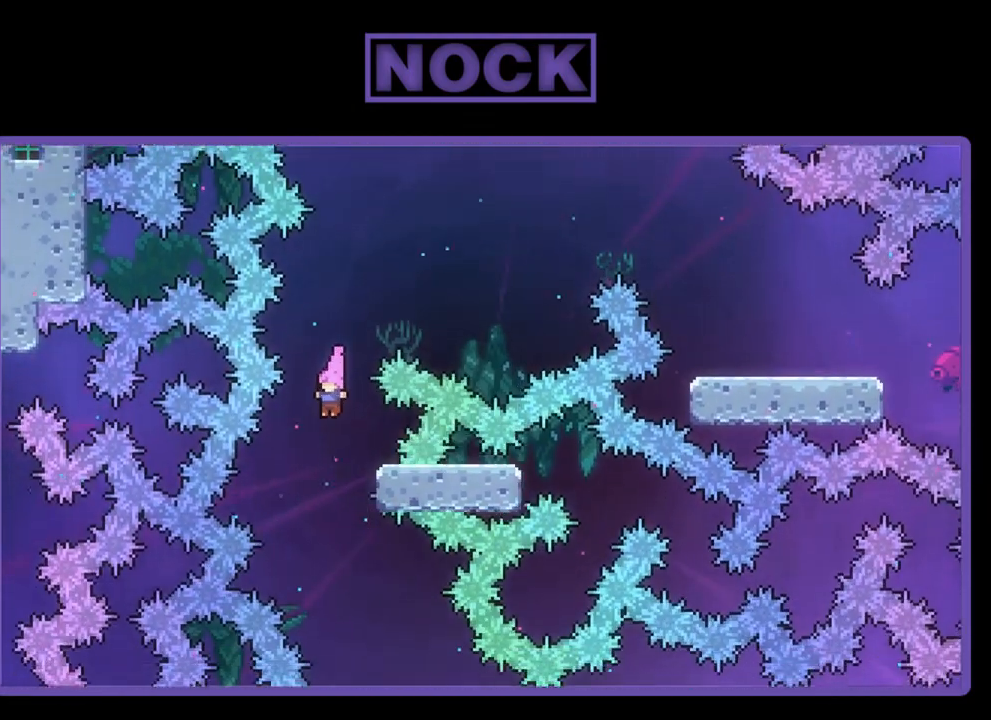
{"buttons": ["R2", "DPAD_DOWN", "DPAD_RIGHT"], "left_stick": "center", "events": [[183, "DPAD_RIGHT", "down"], [250, "DPAD_DOWN", "down"]]}
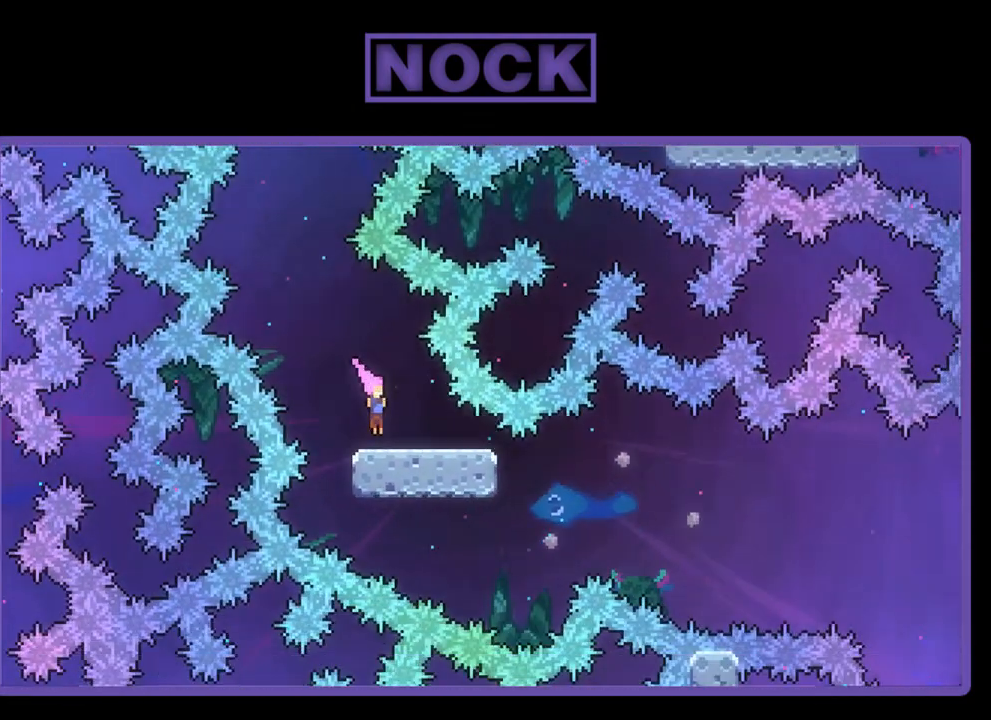
{"buttons": ["CROSS", "R2", "DPAD_DOWN", "DPAD_RIGHT"], "left_stick": "center", "events": [[50, "R2", "up"], [117, "R2", "down"], [150, "CIRCLE", "down"], [283, "CIRCLE", "up"], [350, "CROSS", "down"]]}
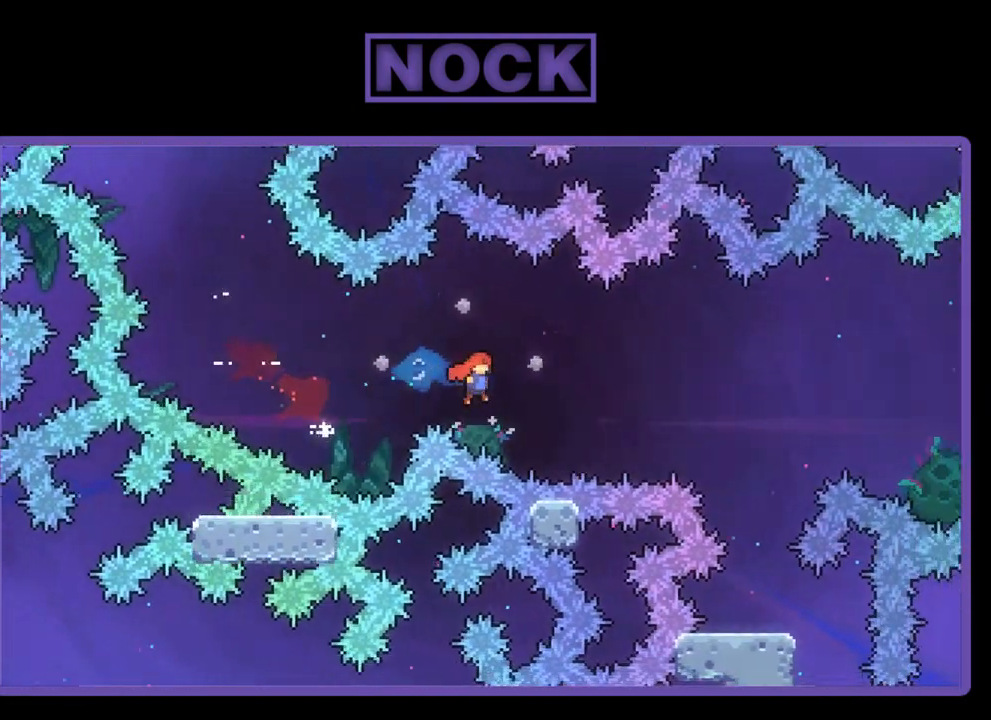
{"buttons": ["CIRCLE", "R2", "DPAD_UP", "DPAD_RIGHT"], "left_stick": "center", "events": [[17, "DPAD_DOWN", "up"], [83, "DPAD_UP", "down"], [183, "CROSS", "up"], [350, "CIRCLE", "down"]]}
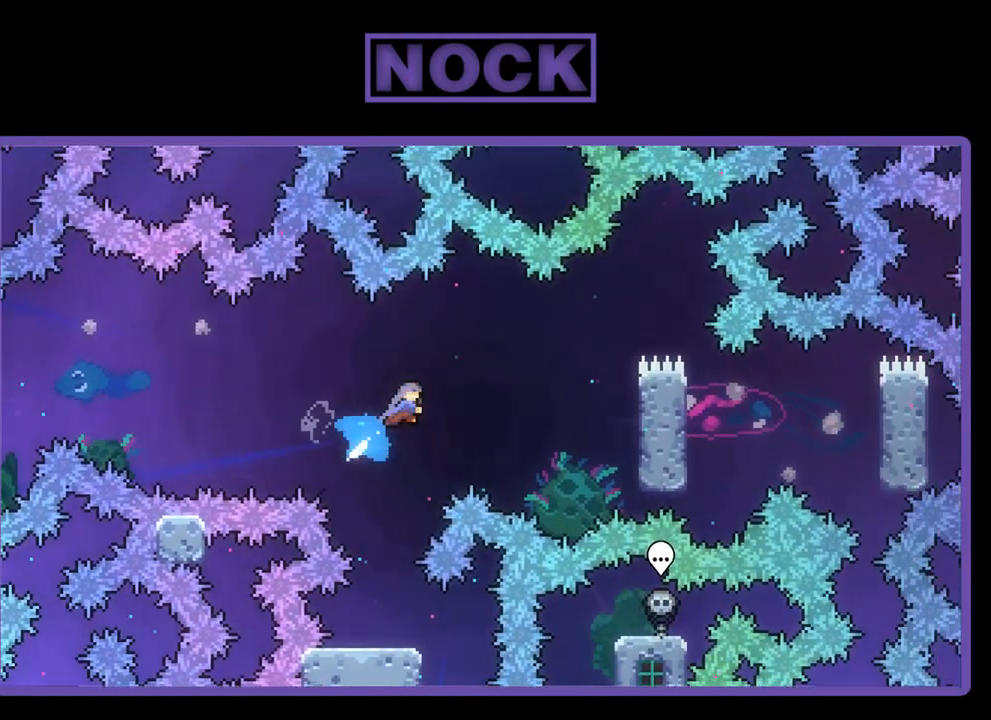
{"buttons": ["CIRCLE", "R2", "DPAD_UP", "DPAD_RIGHT"], "left_stick": "center", "events": [[283, "DPAD_UP", "up"], [450, "DPAD_UP", "down"]]}
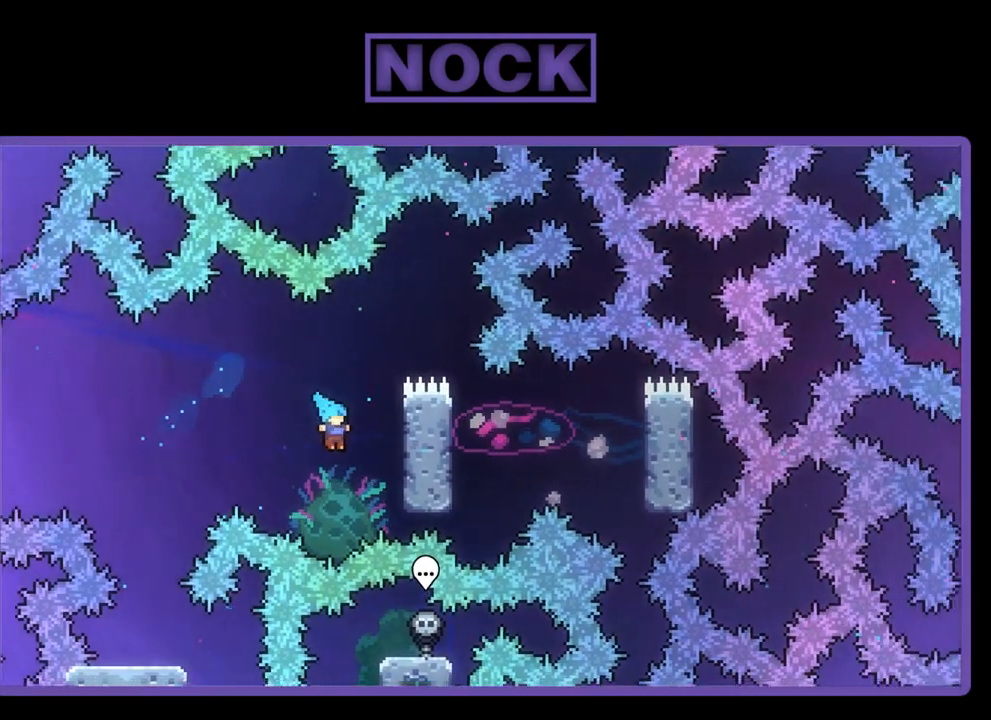
{"buttons": ["R2", "DPAD_UP", "DPAD_RIGHT"], "left_stick": "center", "events": [[450, "CIRCLE", "up"]]}
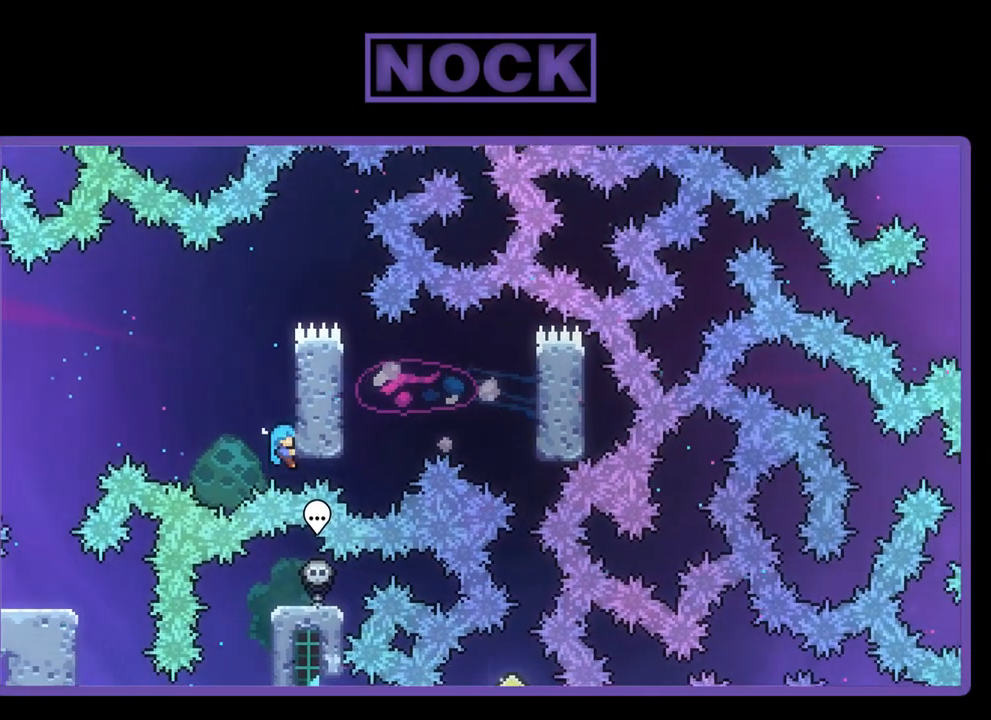
{"buttons": ["CROSS", "R2", "DPAD_UP", "DPAD_RIGHT"], "left_stick": "center", "events": [[417, "CROSS", "down"]]}
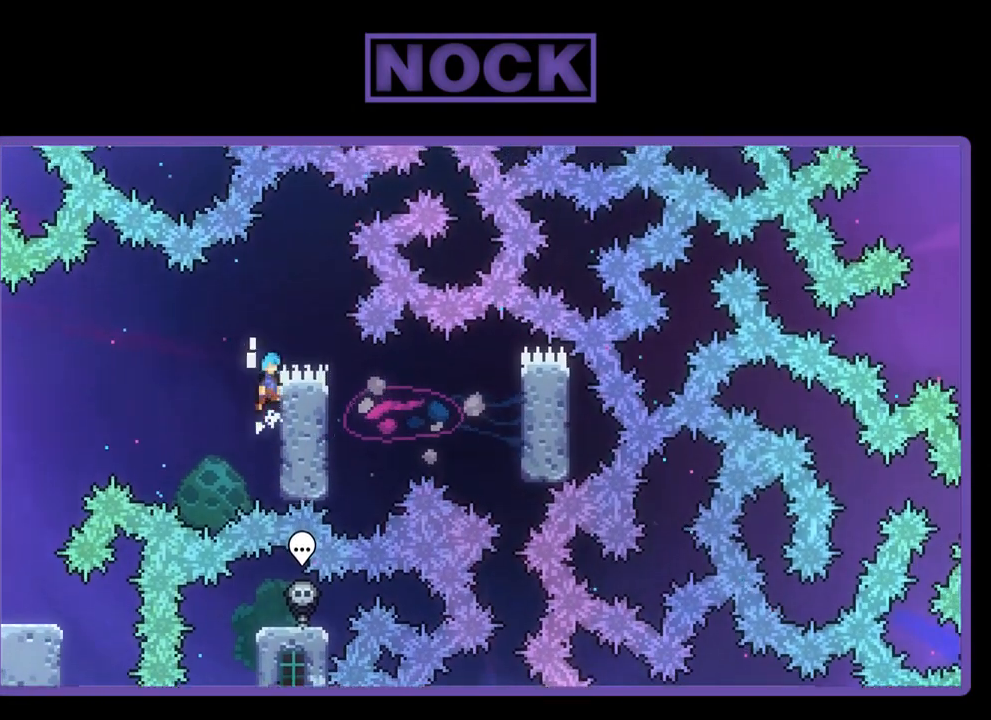
{"buttons": ["CROSS", "R2", "DPAD_DOWN", "DPAD_RIGHT"], "left_stick": "center", "events": [[17, "DPAD_UP", "up"], [350, "DPAD_DOWN", "down"]]}
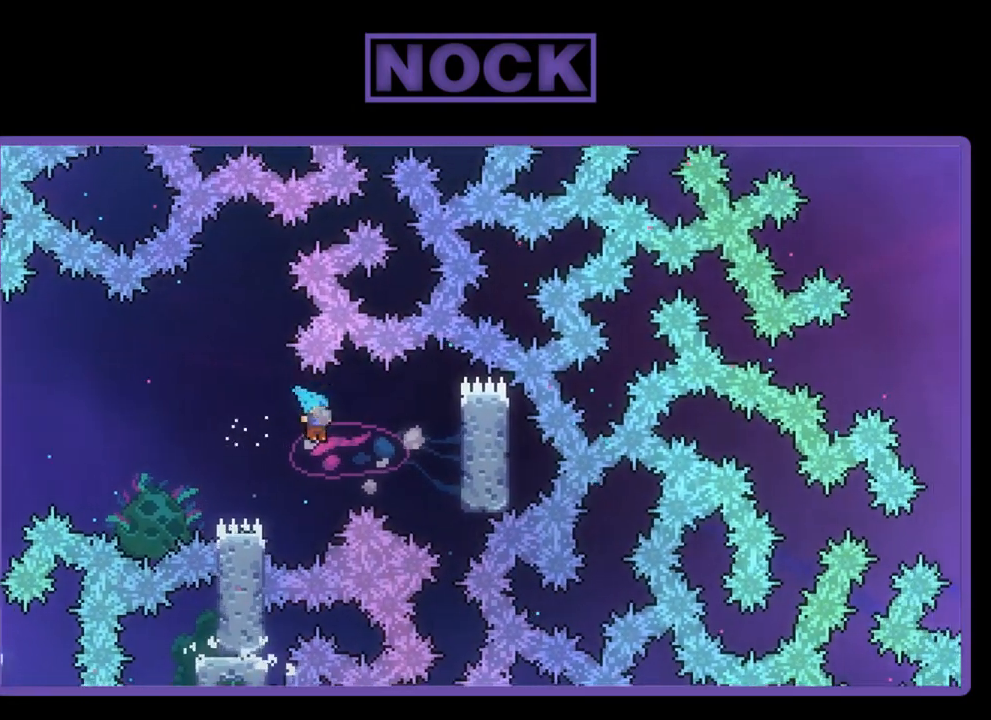
{"buttons": ["R2", "DPAD_UP", "DPAD_RIGHT"], "left_stick": "center", "events": [[50, "CROSS", "up"], [83, "DPAD_DOWN", "up"], [117, "CIRCLE", "down"], [183, "DPAD_UP", "down"], [483, "CIRCLE", "up"]]}
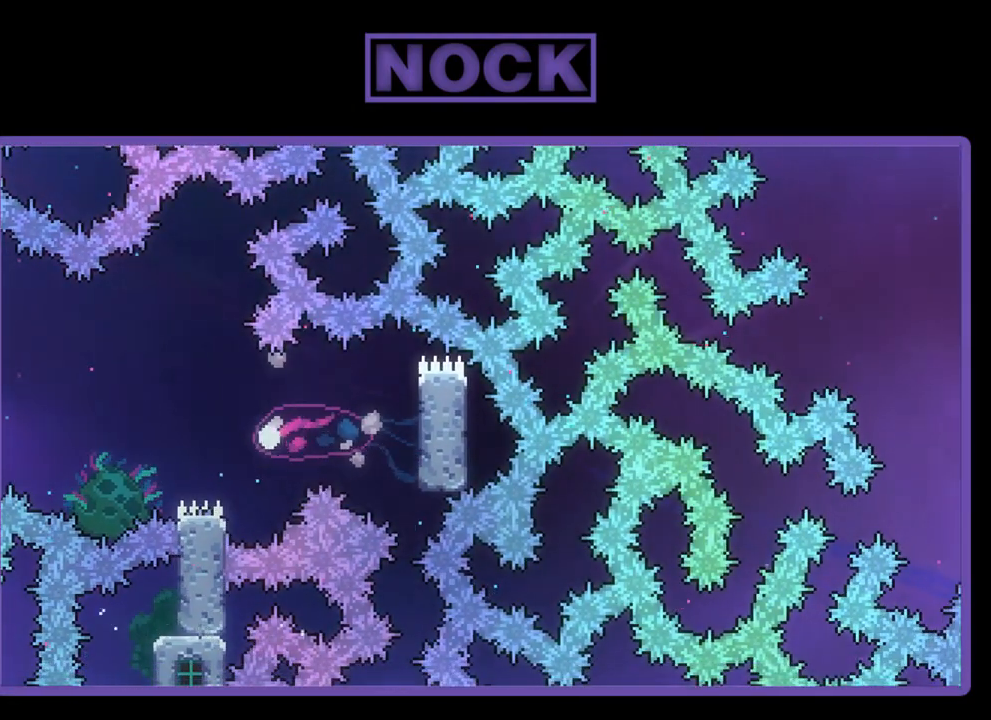
{"buttons": [], "left_stick": "center", "events": [[17, "DPAD_UP", "up"], [17, "R2", "up"], [83, "DPAD_RIGHT", "up"]]}
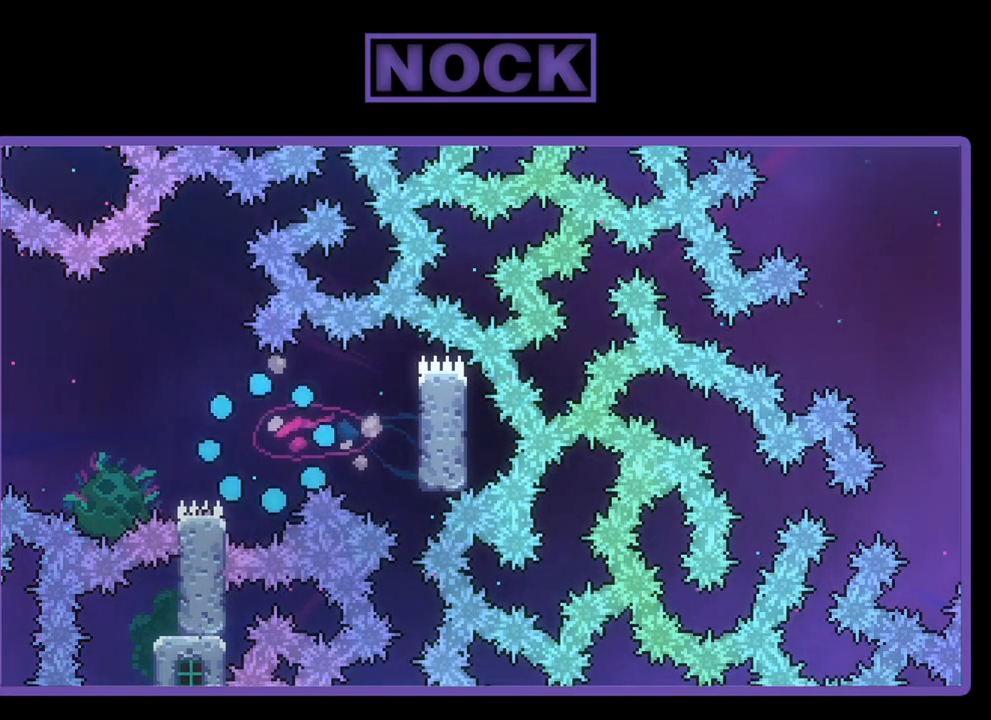
{"buttons": ["R2"], "left_stick": "center", "events": [[417, "R2", "down"]]}
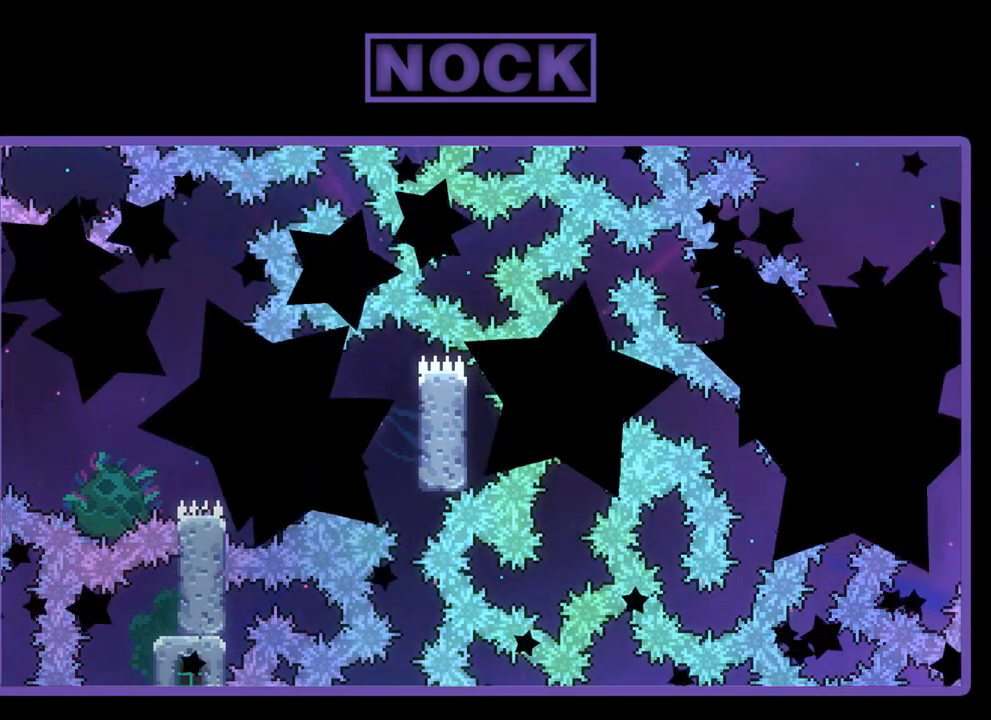
{"buttons": ["R2"], "left_stick": "center", "events": []}
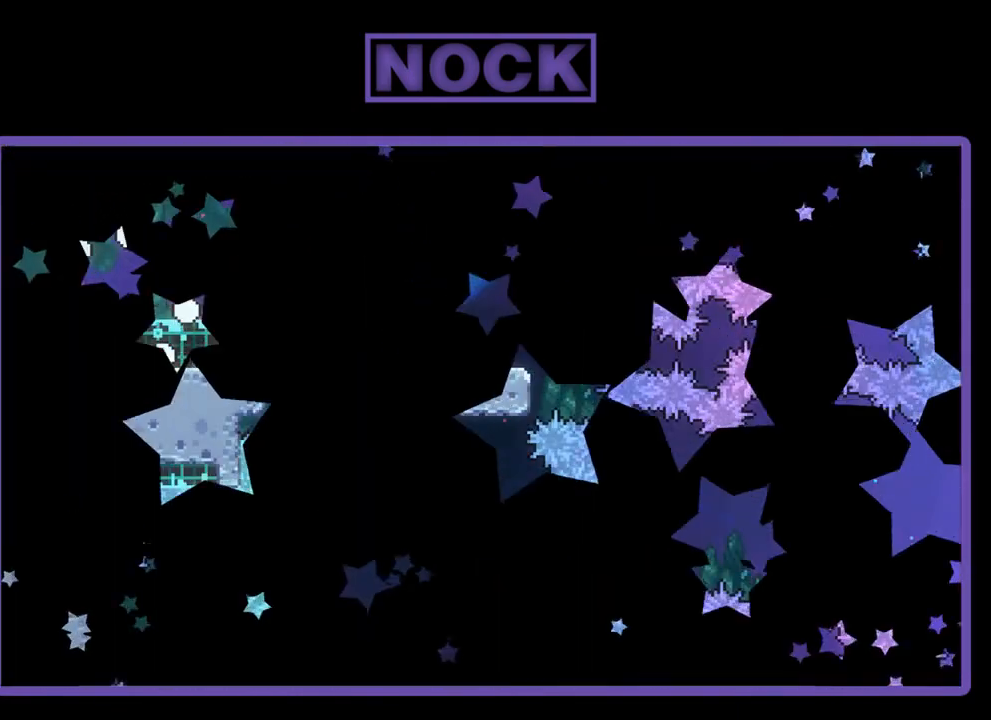
{"buttons": ["R2"], "left_stick": "center", "events": []}
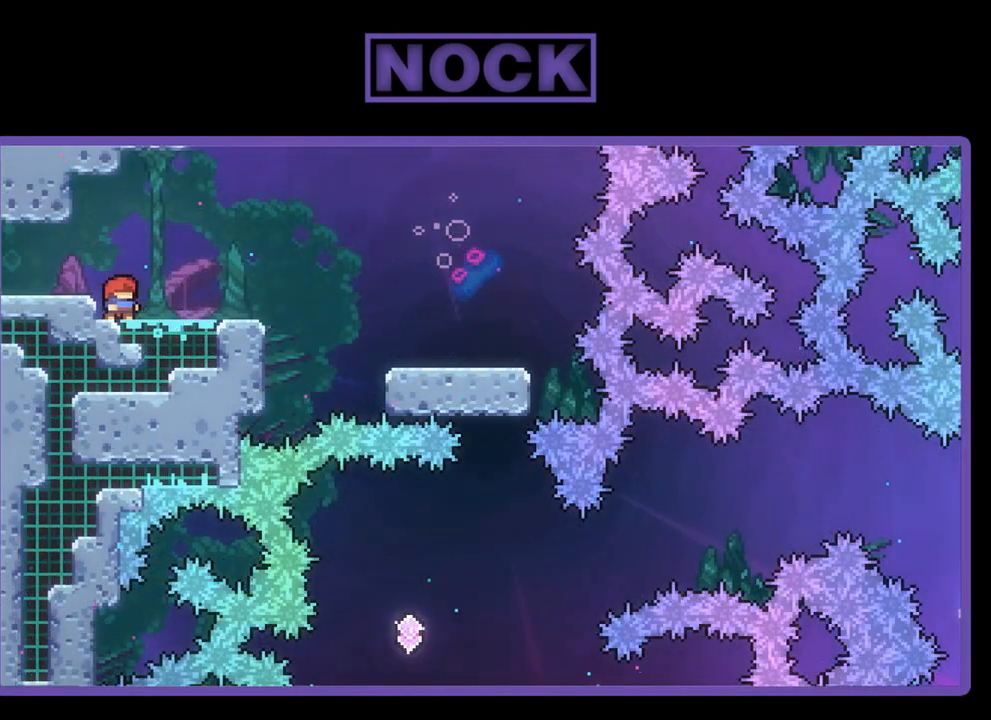
{"buttons": ["CROSS", "R2", "DPAD_RIGHT"], "left_stick": "center", "events": [[50, "DPAD_RIGHT", "down"], [483, "CROSS", "down"]]}
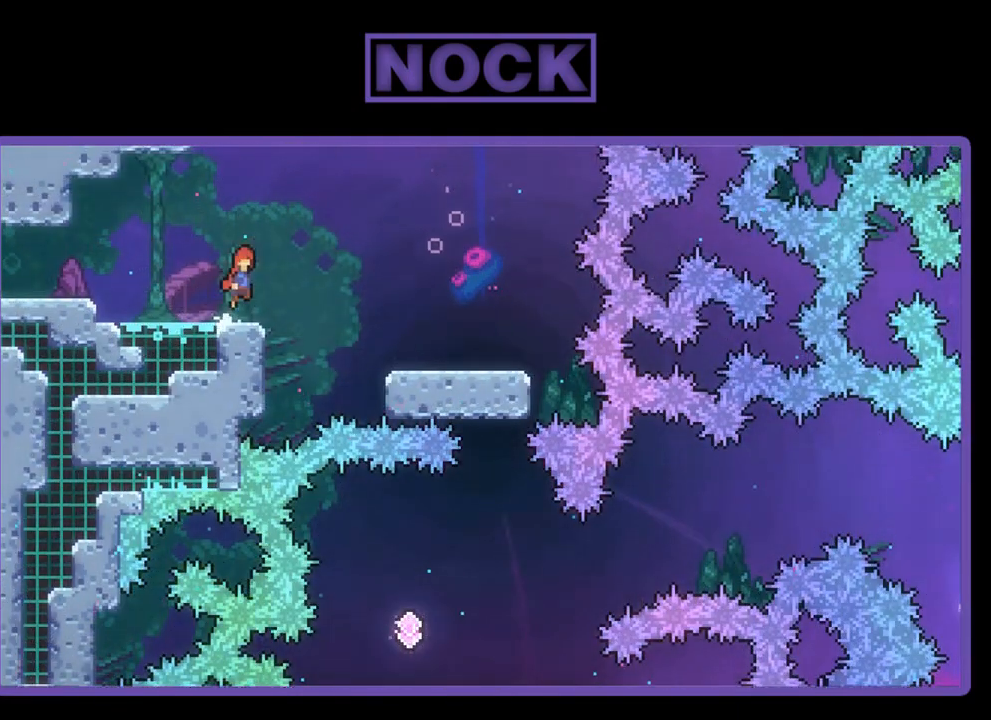
{"buttons": ["R2", "DPAD_RIGHT"], "left_stick": "center", "events": [[183, "CROSS", "up"]]}
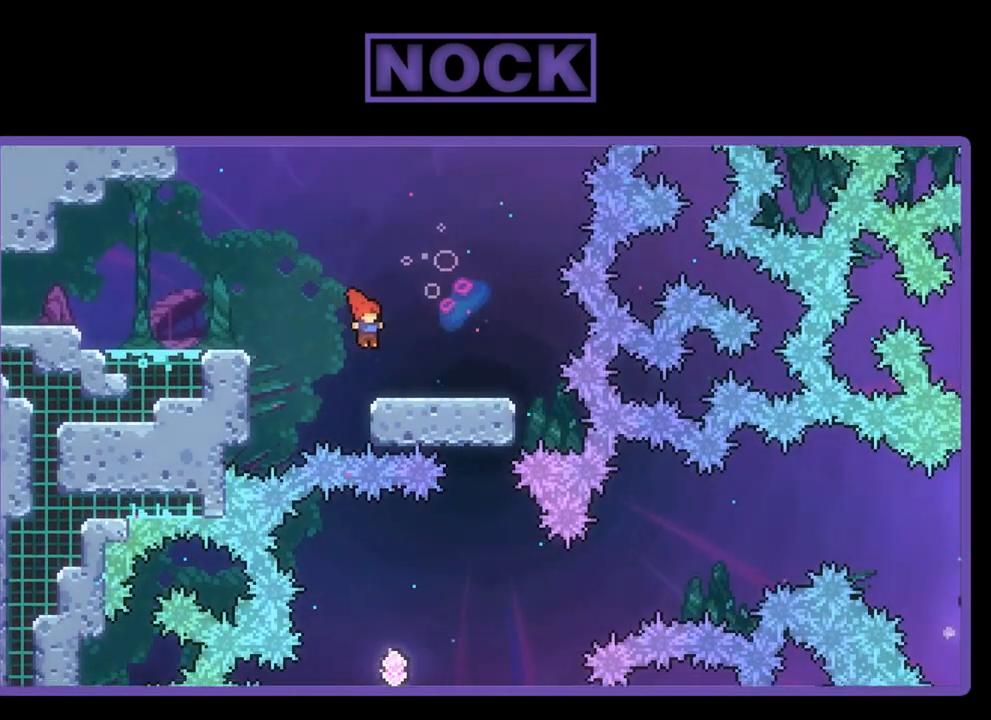
{"buttons": ["R2"], "left_stick": "center", "events": [[350, "DPAD_RIGHT", "up"]]}
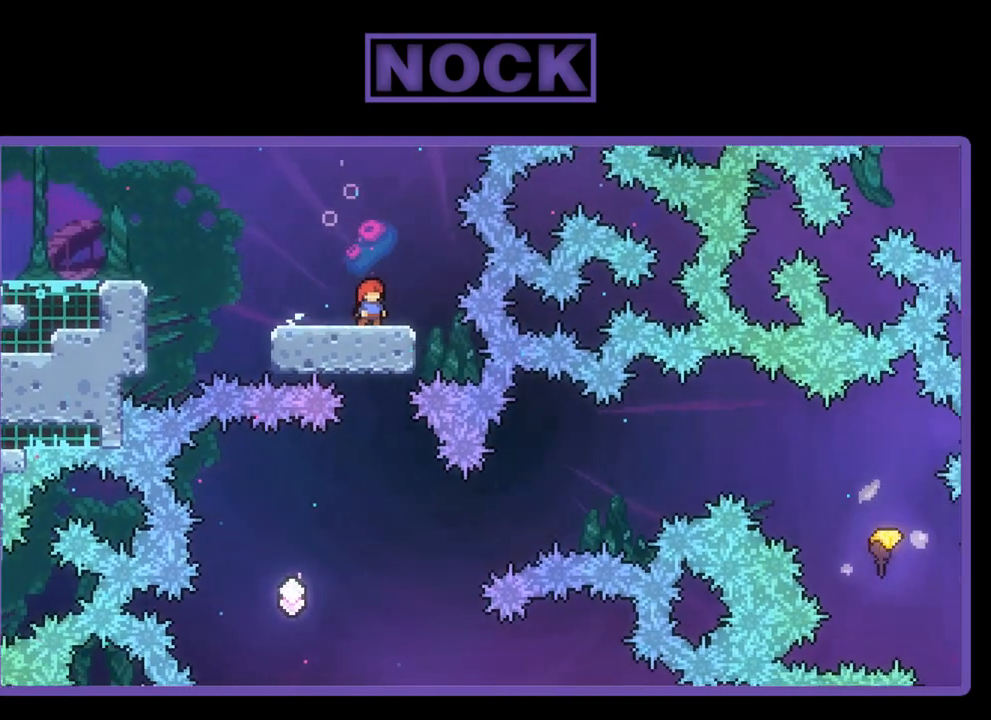
{"buttons": ["R2"], "left_stick": "center", "events": []}
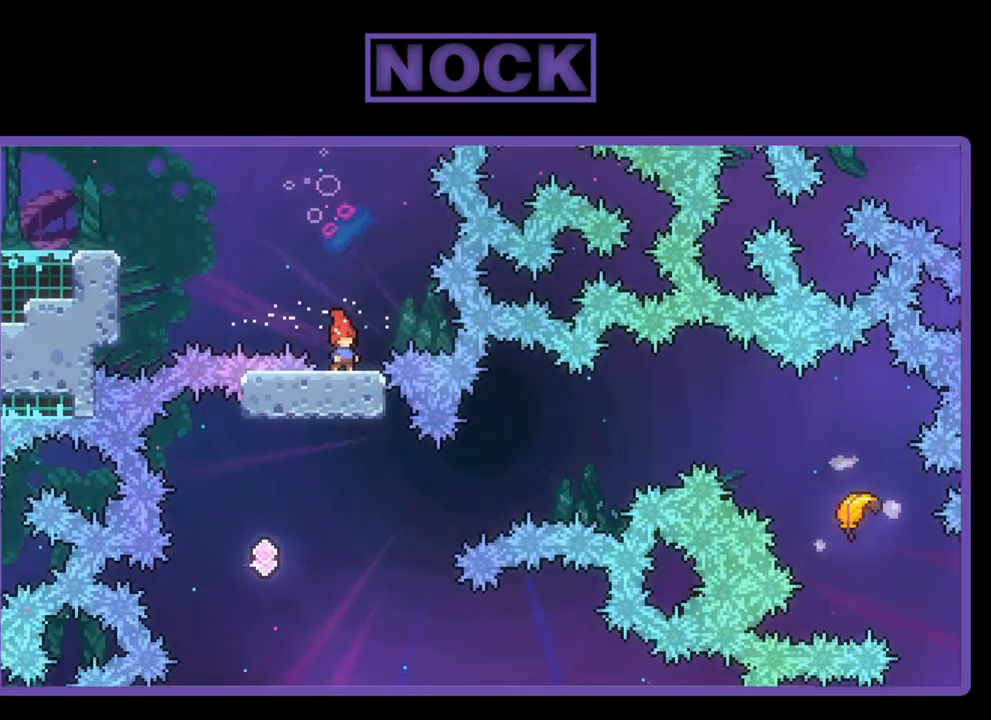
{"buttons": ["R2"], "left_stick": "center", "events": [[117, "DPAD_LEFT", "down"], [450, "DPAD_LEFT", "up"]]}